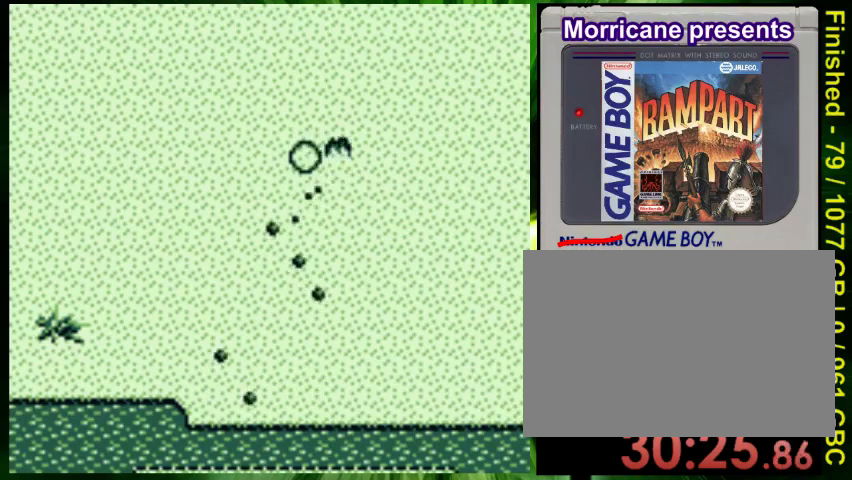
Gameplay with a controller (Nintendo layout); each line is a JSON object with the inputs held at the frame after it. "events" lists button and stick changes between this image and that frame as [ms after this image, input, new state], when the widget could be followed in between. Not read: L3 R3.
{"buttons": [], "events": []}
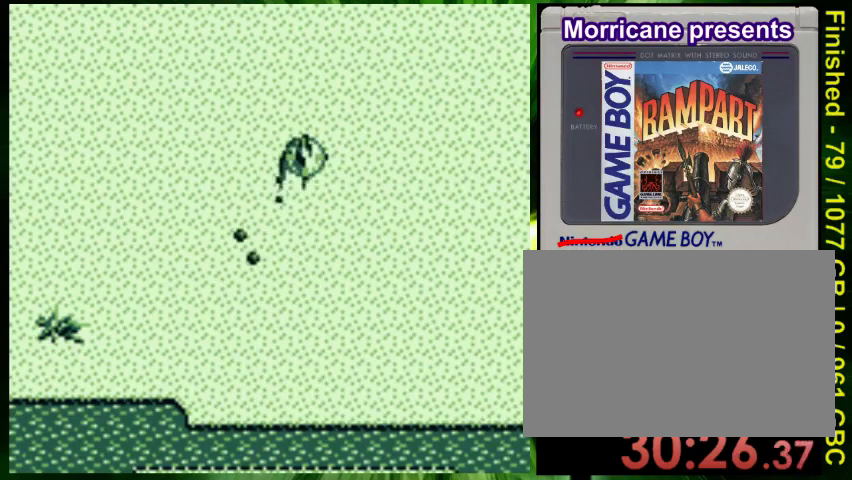
{"buttons": [], "events": []}
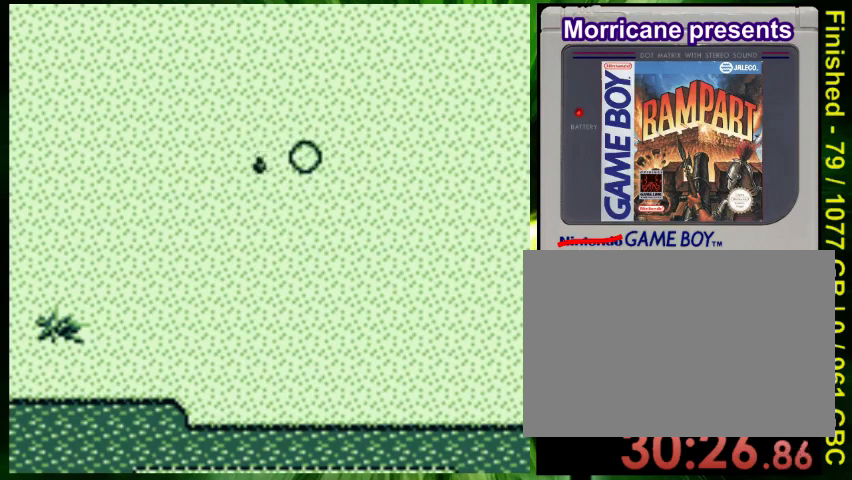
{"buttons": [], "events": []}
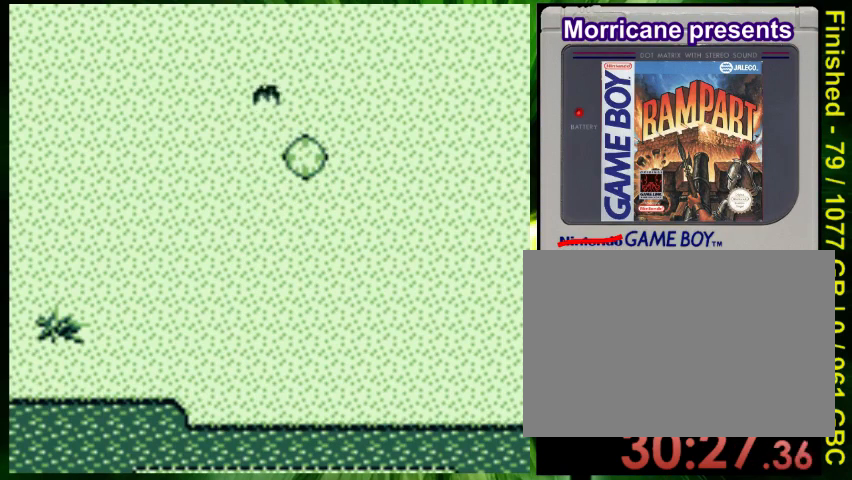
{"buttons": [], "events": []}
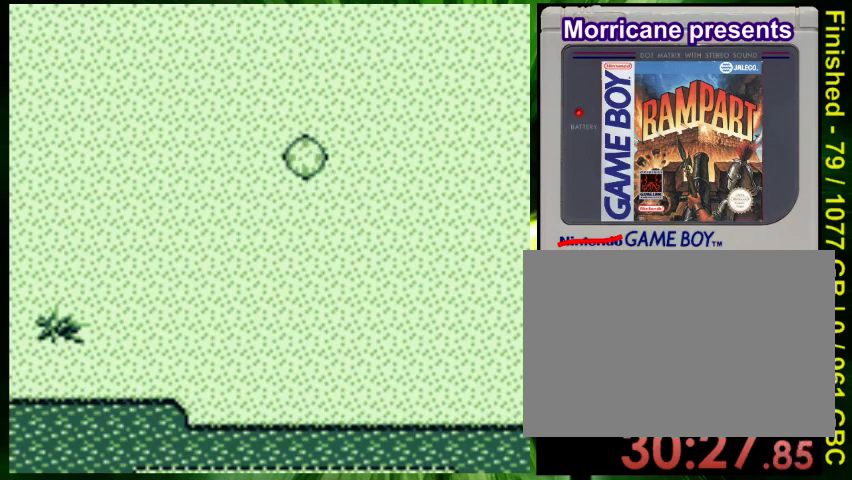
{"buttons": [], "events": []}
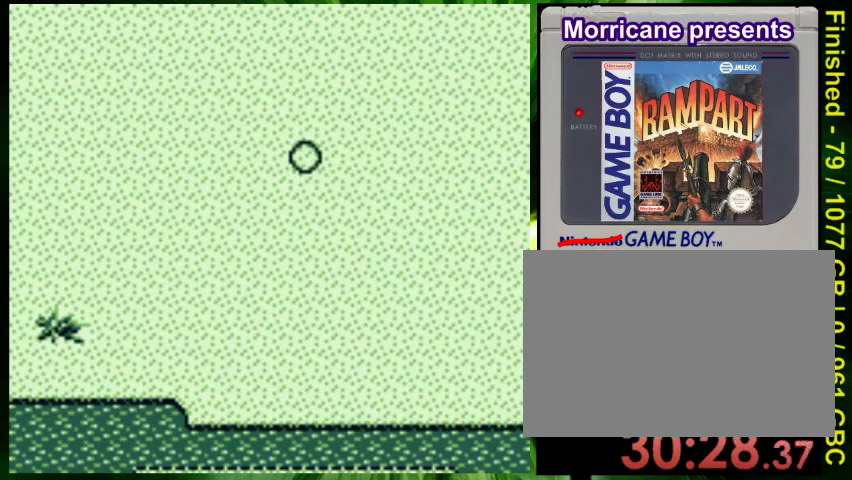
{"buttons": [], "events": []}
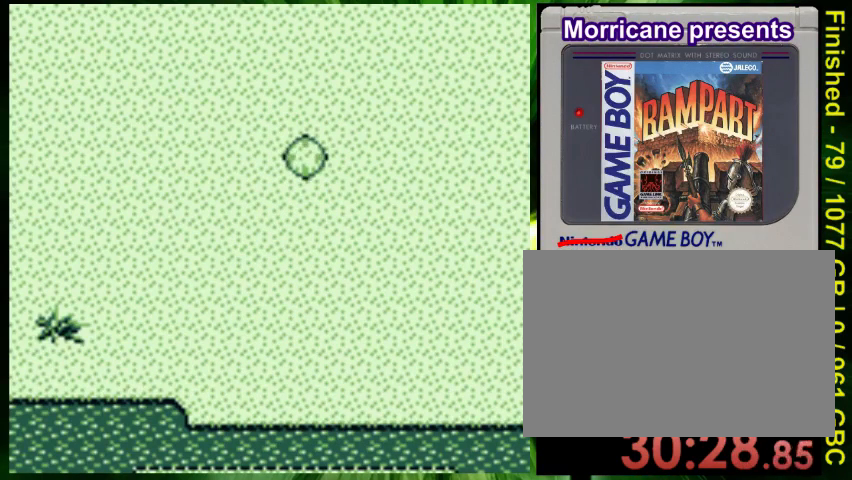
{"buttons": [], "events": []}
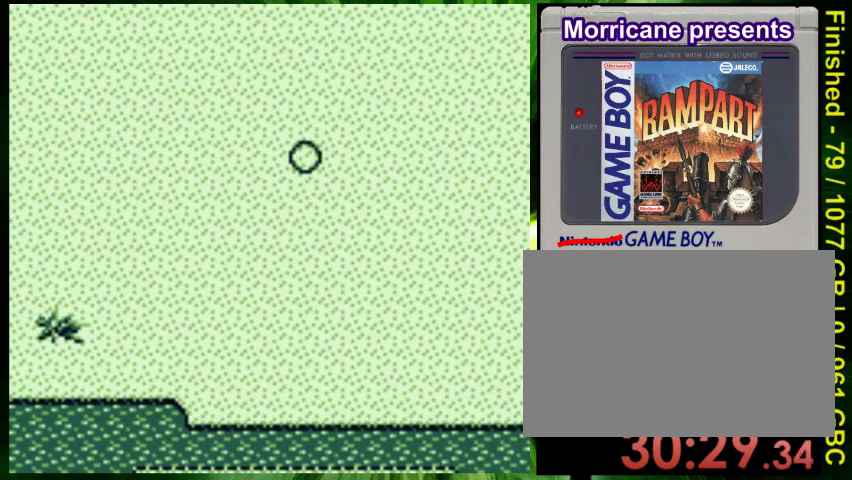
{"buttons": ["DPAD_LEFT"], "events": [[500, "DPAD_LEFT", "down"]]}
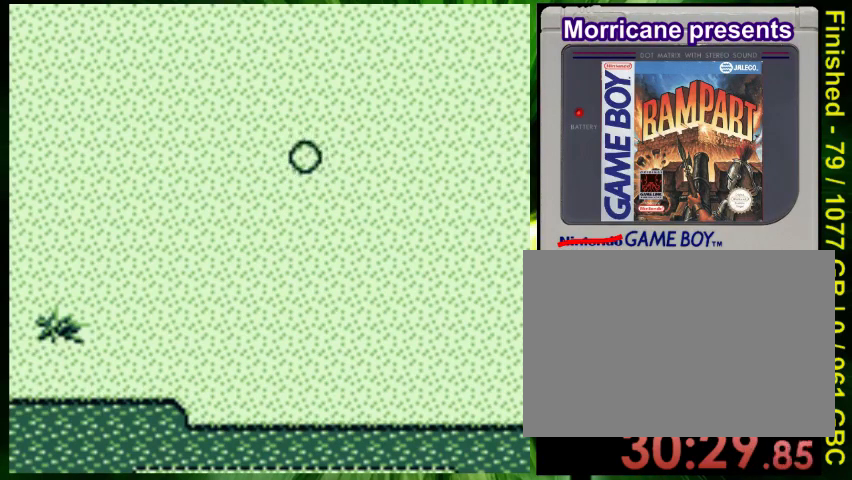
{"buttons": ["DPAD_DOWN"], "events": [[67, "DPAD_DOWN", "down"], [233, "DPAD_LEFT", "up"]]}
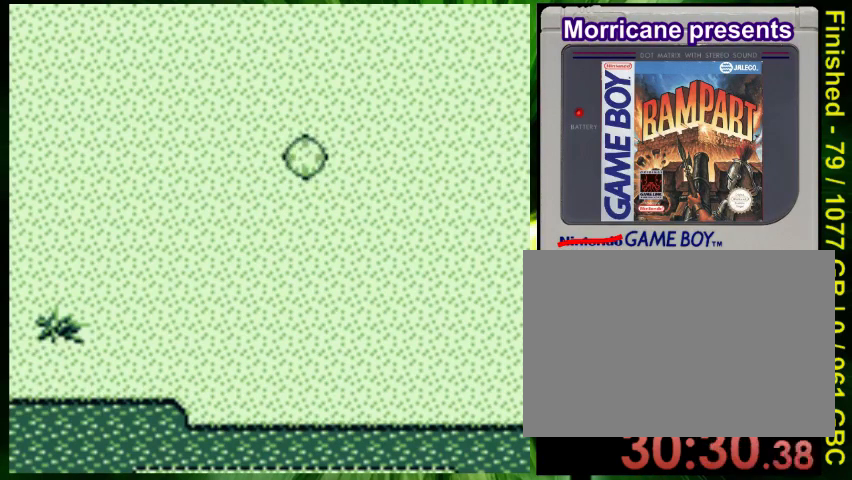
{"buttons": [], "events": [[200, "DPAD_DOWN", "up"]]}
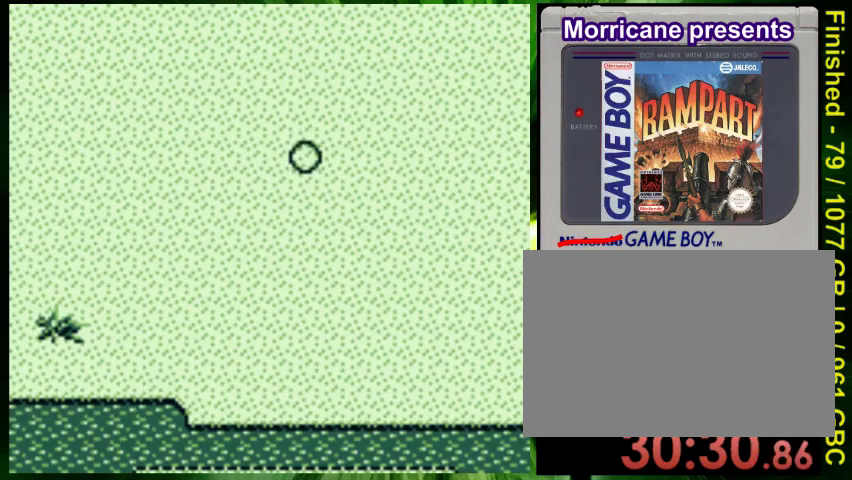
{"buttons": [], "events": []}
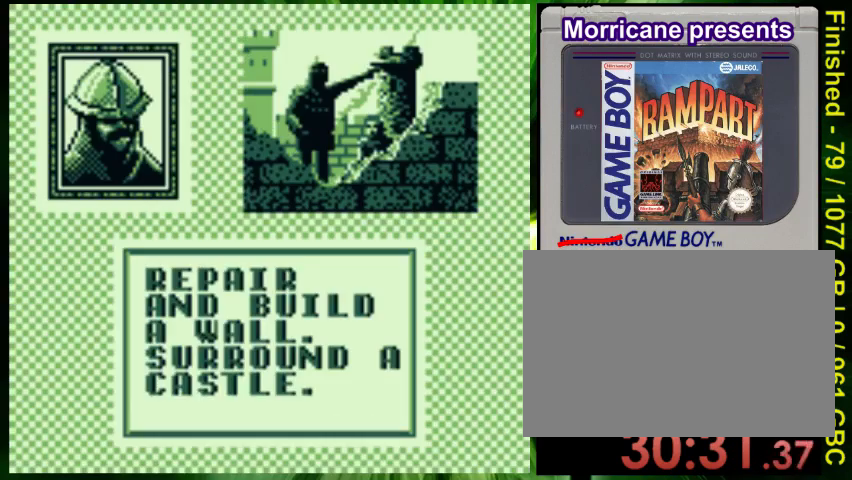
{"buttons": ["A"], "events": [[433, "A", "down"]]}
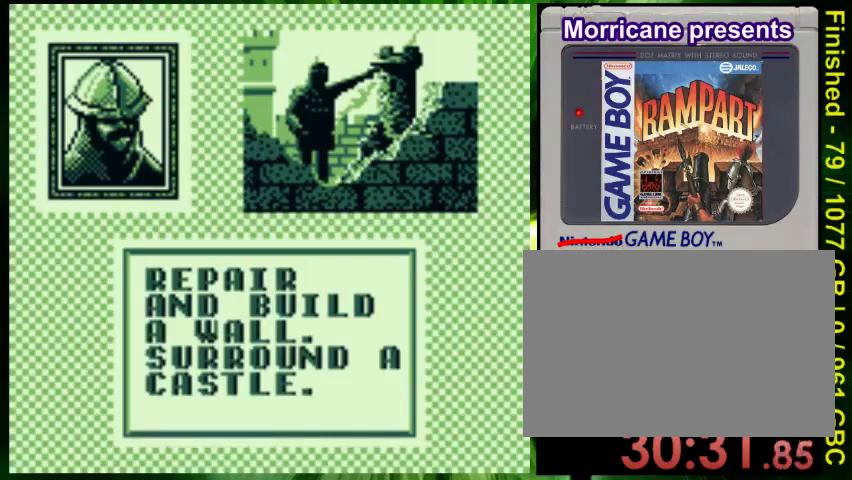
{"buttons": [], "events": [[67, "A", "up"], [267, "DPAD_LEFT", "down"], [367, "DPAD_DOWN", "down"], [367, "DPAD_LEFT", "up"], [400, "DPAD_DOWN", "up"], [400, "DPAD_RIGHT", "down"], [467, "DPAD_RIGHT", "up"]]}
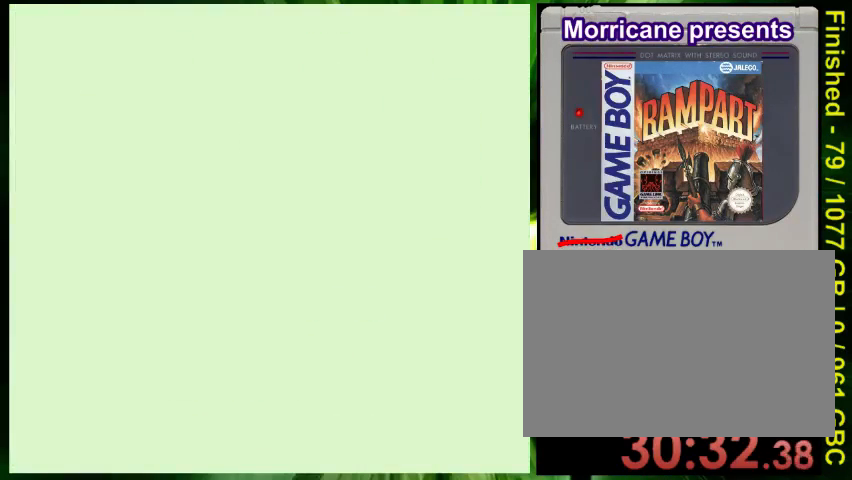
{"buttons": [], "events": [[33, "DPAD_LEFT", "down"], [167, "DPAD_DOWN", "down"], [167, "DPAD_LEFT", "up"], [200, "DPAD_DOWN", "up"], [200, "DPAD_RIGHT", "down"], [233, "DPAD_RIGHT", "up"]]}
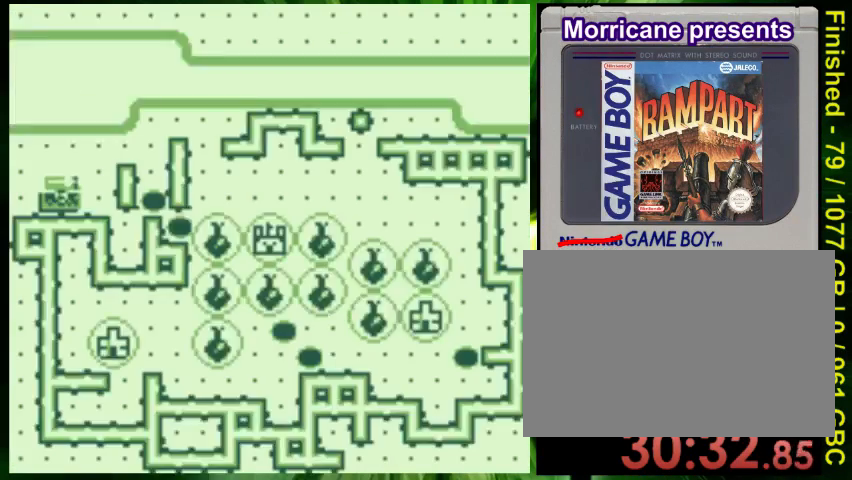
{"buttons": [], "events": []}
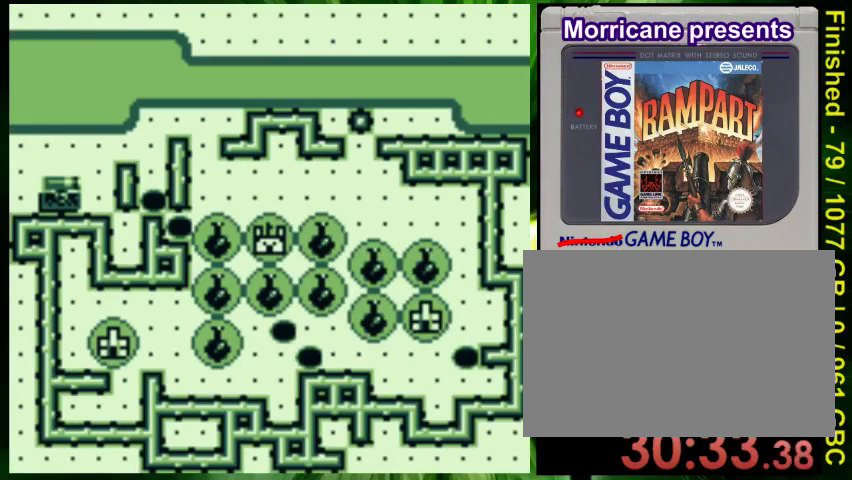
{"buttons": [], "events": []}
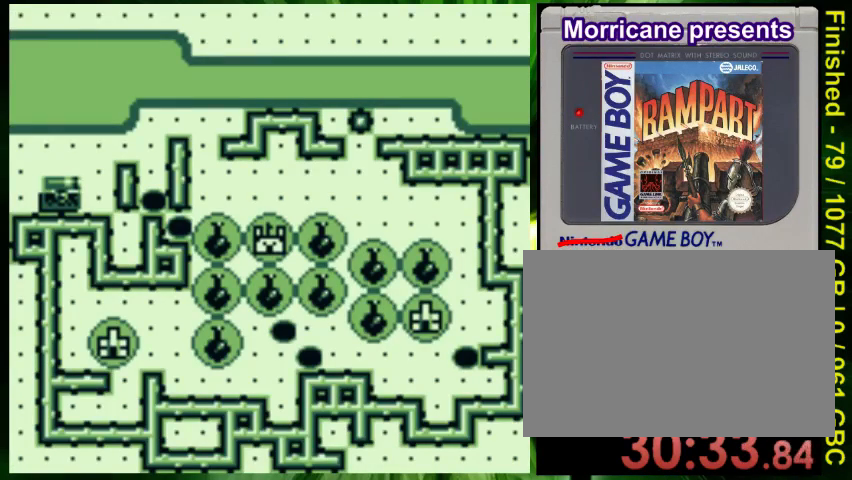
{"buttons": ["DPAD_LEFT"], "events": [[167, "DPAD_DOWN", "down"], [200, "DPAD_RIGHT", "down"], [233, "DPAD_DOWN", "up"], [333, "DPAD_RIGHT", "up"], [400, "DPAD_LEFT", "down"]]}
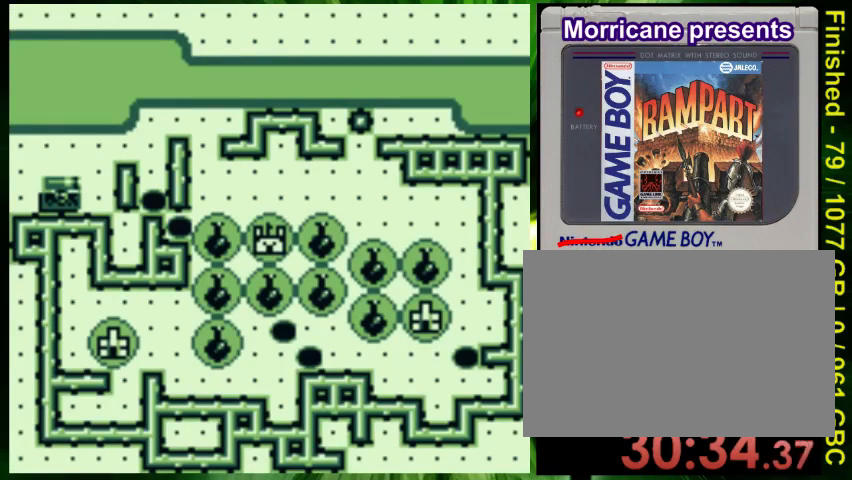
{"buttons": [], "events": [[200, "DPAD_LEFT", "up"]]}
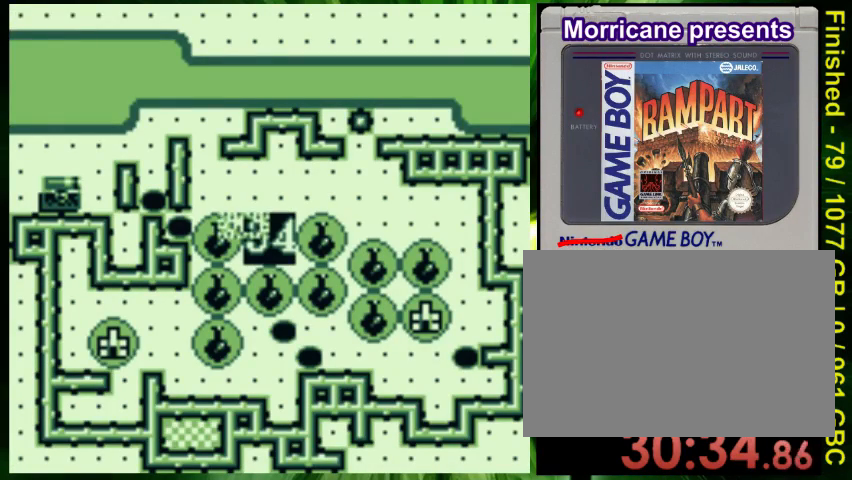
{"buttons": ["DPAD_LEFT"], "events": [[200, "DPAD_LEFT", "down"]]}
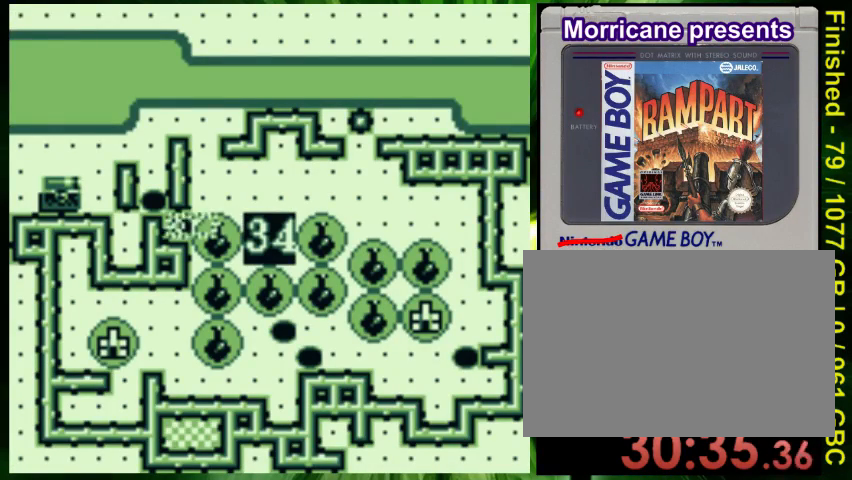
{"buttons": ["DPAD_LEFT"], "events": []}
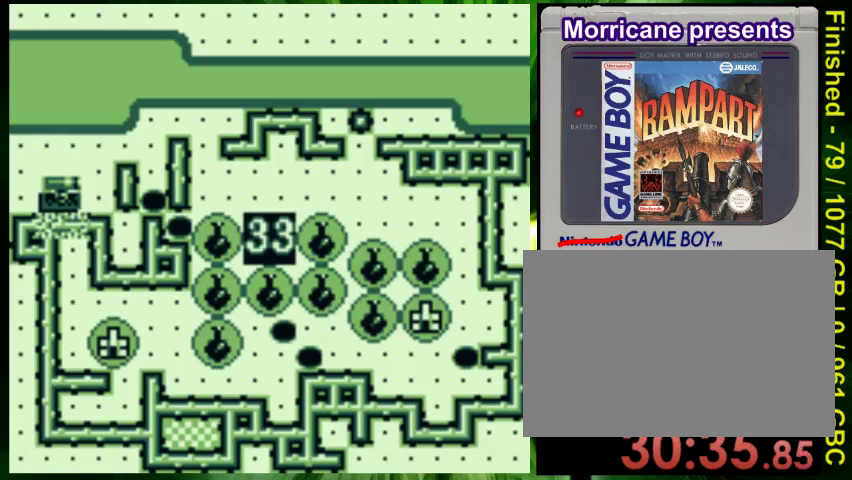
{"buttons": ["DPAD_UP"], "events": [[100, "B", "down"], [133, "DPAD_LEFT", "up"], [133, "DPAD_UP", "down"], [200, "B", "up"], [300, "DPAD_UP", "up"], [467, "DPAD_UP", "down"]]}
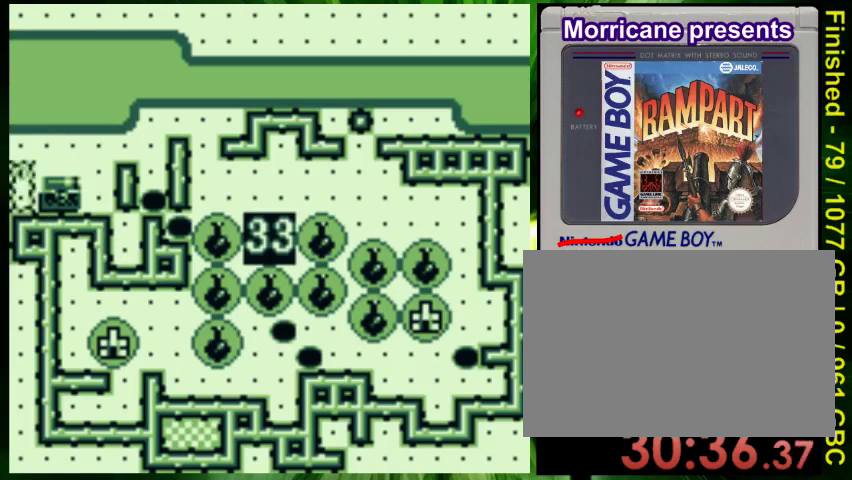
{"buttons": [], "events": [[133, "DPAD_UP", "up"]]}
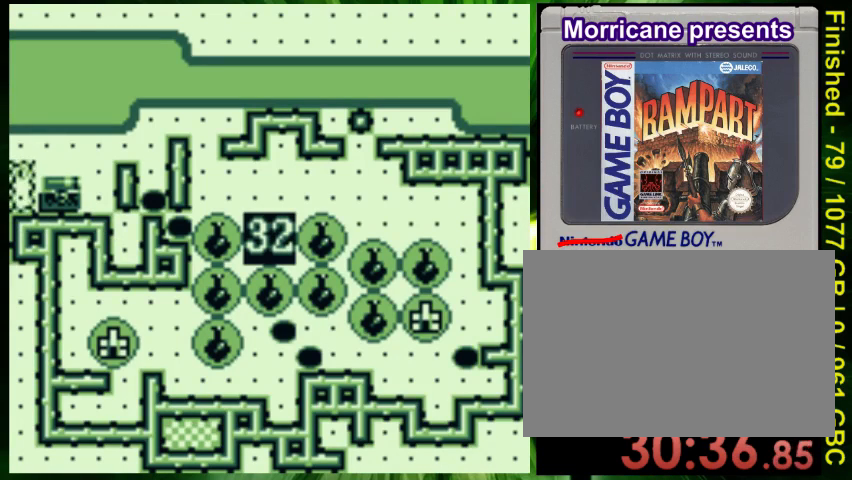
{"buttons": ["DPAD_RIGHT"], "events": [[67, "A", "down"], [200, "A", "up"], [300, "DPAD_RIGHT", "down"]]}
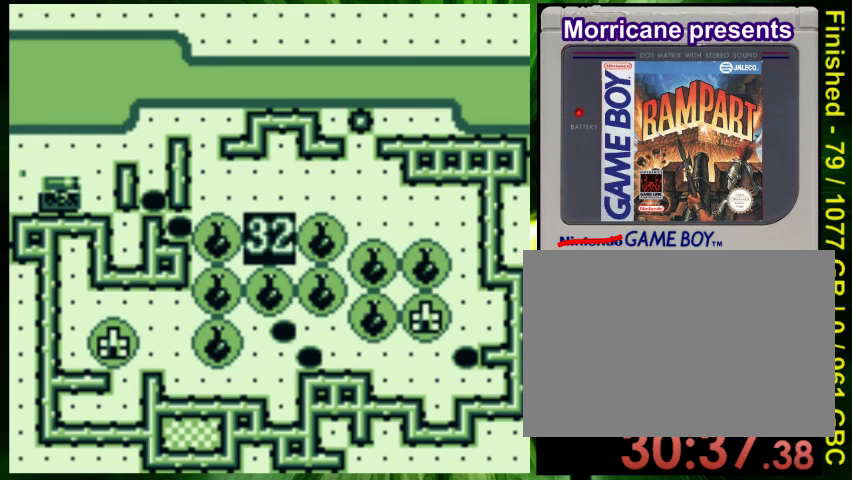
{"buttons": [], "events": [[133, "DPAD_RIGHT", "up"]]}
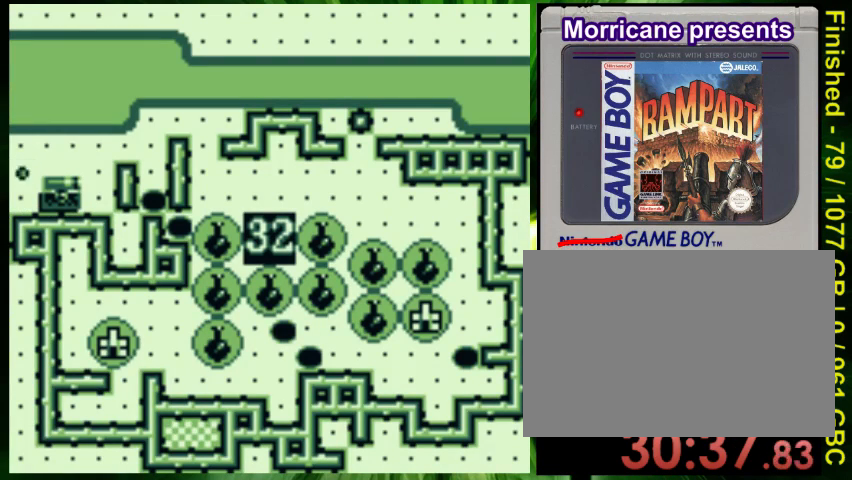
{"buttons": [], "events": [[200, "DPAD_RIGHT", "down"], [467, "DPAD_RIGHT", "up"]]}
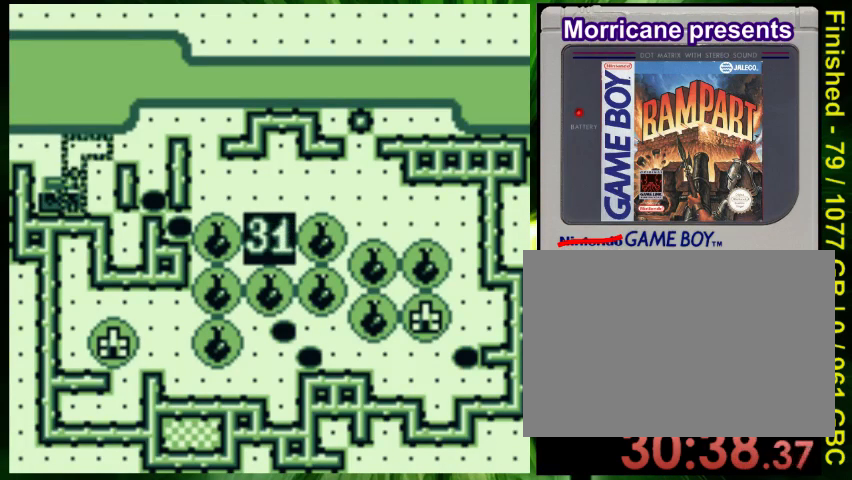
{"buttons": ["DPAD_UP"], "events": [[300, "B", "down"], [400, "B", "up"], [433, "DPAD_UP", "down"]]}
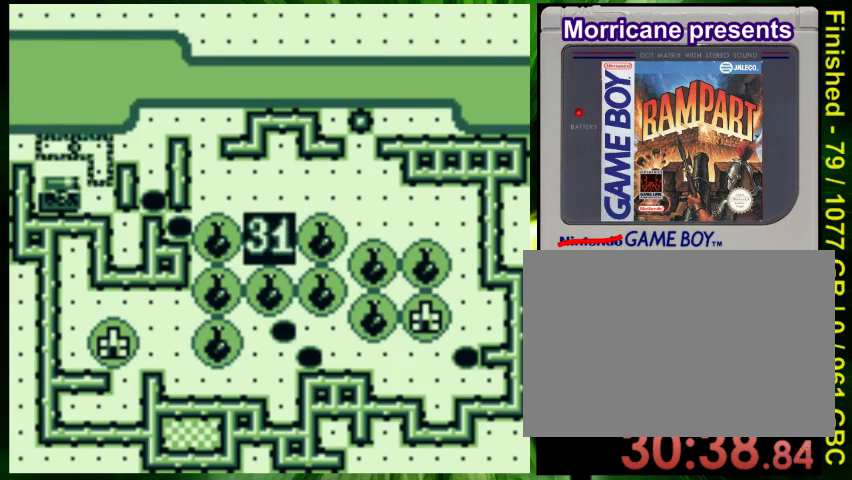
{"buttons": [], "events": [[33, "DPAD_LEFT", "down"], [67, "DPAD_UP", "up"], [100, "DPAD_LEFT", "up"]]}
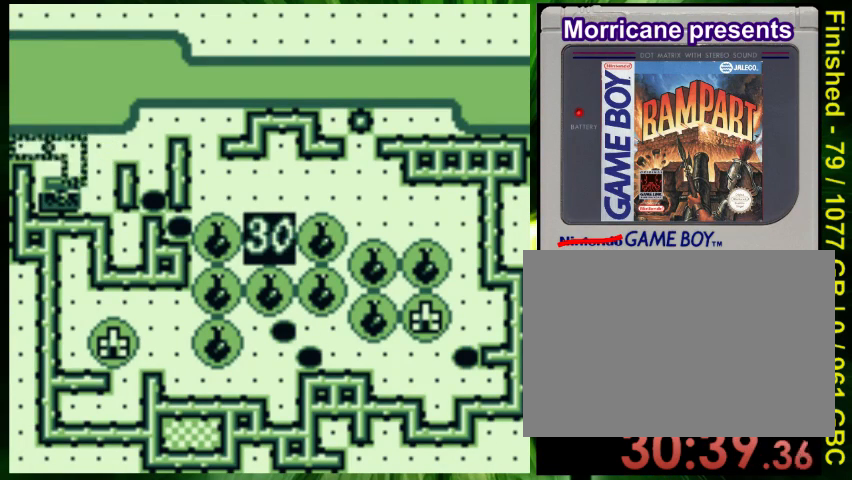
{"buttons": ["DPAD_RIGHT"], "events": [[33, "DPAD_RIGHT", "down"], [133, "DPAD_RIGHT", "up"], [267, "DPAD_RIGHT", "down"]]}
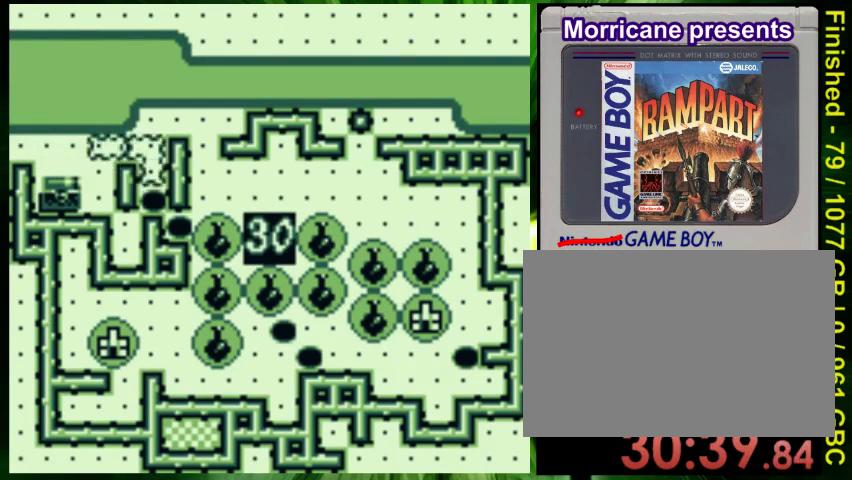
{"buttons": ["DPAD_RIGHT"], "events": [[100, "DPAD_DOWN", "down"], [400, "DPAD_DOWN", "up"]]}
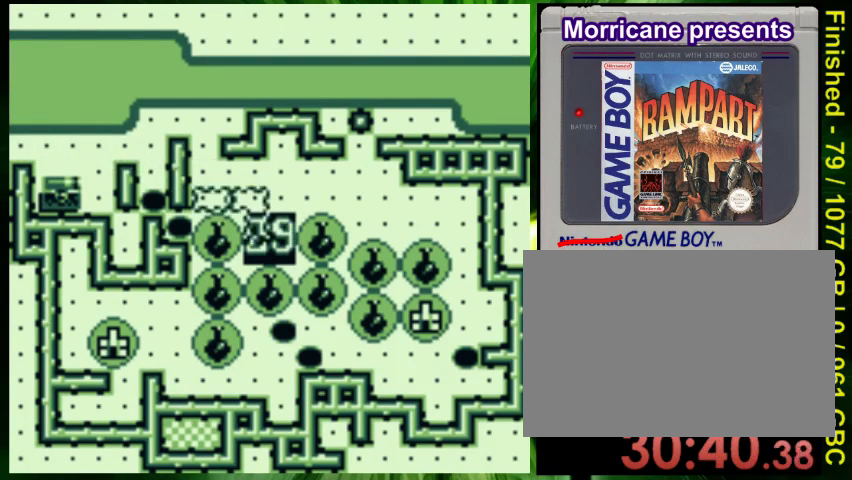
{"buttons": [], "events": [[33, "DPAD_RIGHT", "up"], [200, "DPAD_UP", "down"], [267, "DPAD_LEFT", "down"], [333, "DPAD_UP", "up"], [367, "DPAD_LEFT", "up"]]}